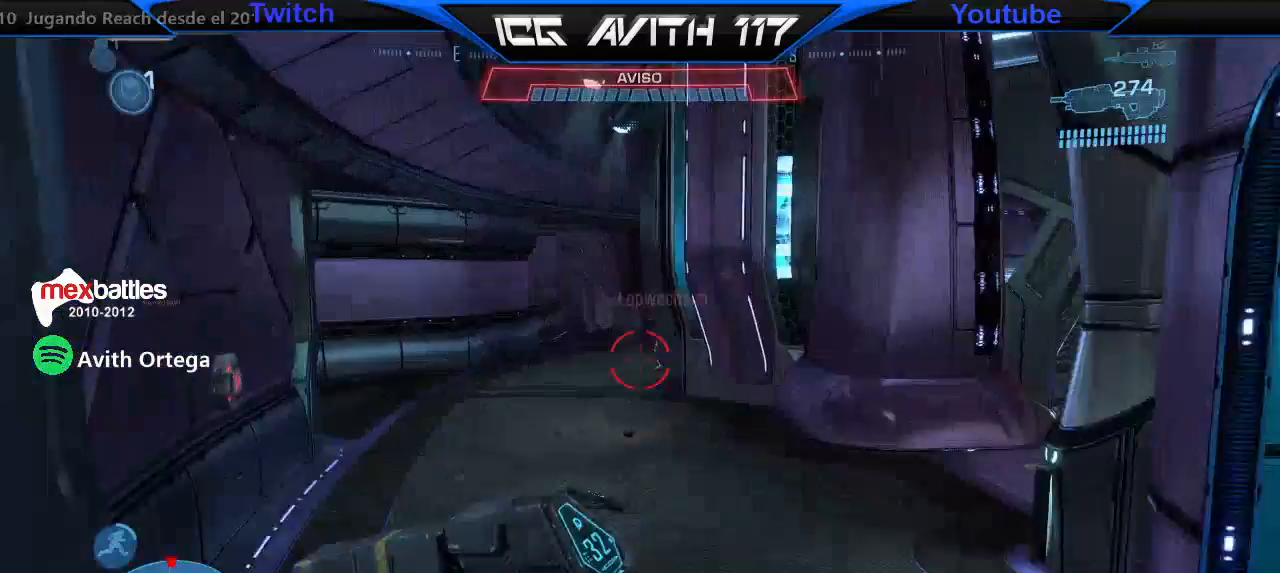
Gameplay with a controller (Xbox layout); each line is a JSON object with the inputs held at the frame after it. "events" lists button and stick changes between this image and that frame as [ms after this image, input, new state], when the widget could be followed in between.
{"buttons": ["Y"], "left_stick": "up", "right_stick": "center", "events": [[267, "L2", "down"], [300, "right_stick", "up"], [400, "L2", "up"], [433, "right_stick", "center"], [500, "Y", "down"]]}
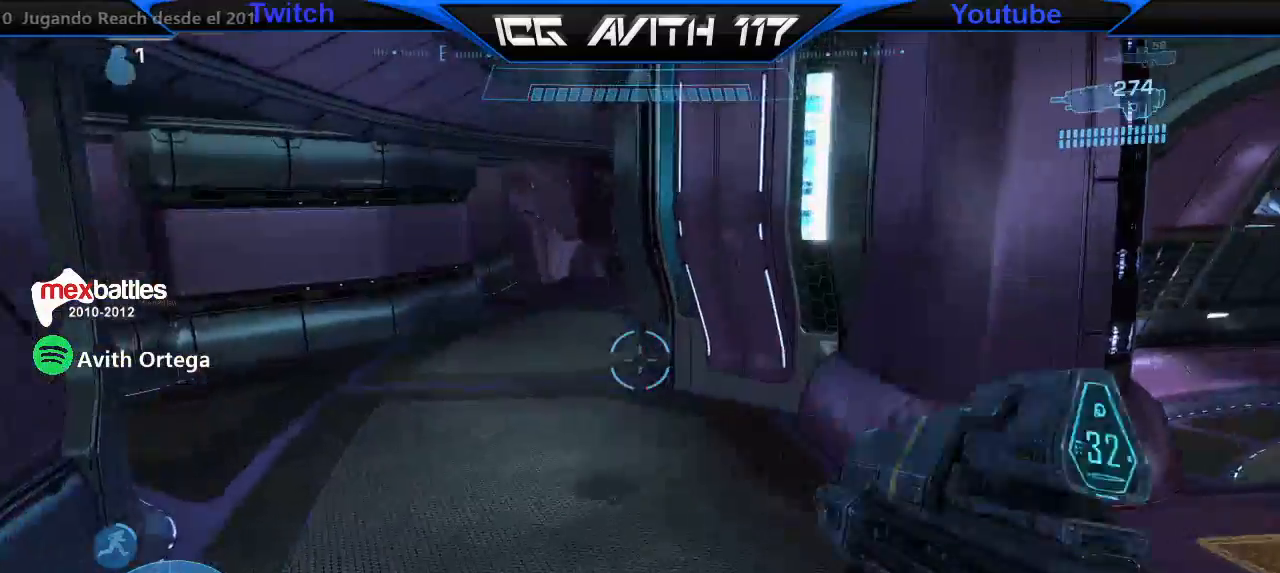
{"buttons": [], "left_stick": "up-right", "right_stick": "center", "events": [[67, "Y", "up"], [100, "left_stick", "up-right"]]}
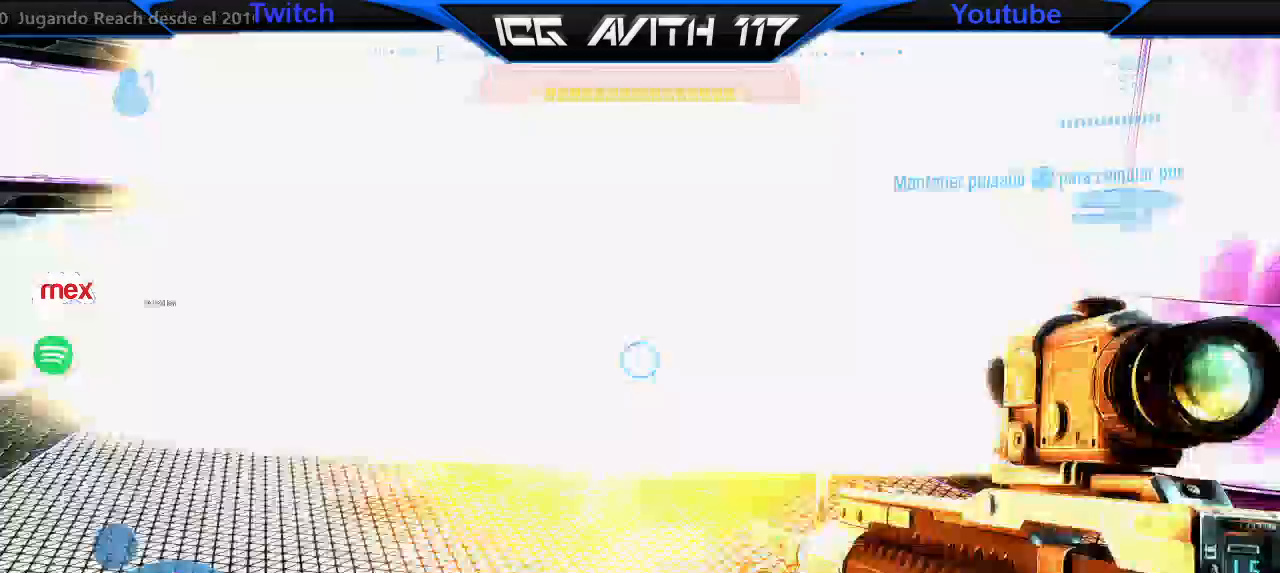
{"buttons": [], "left_stick": "right", "right_stick": "left"}
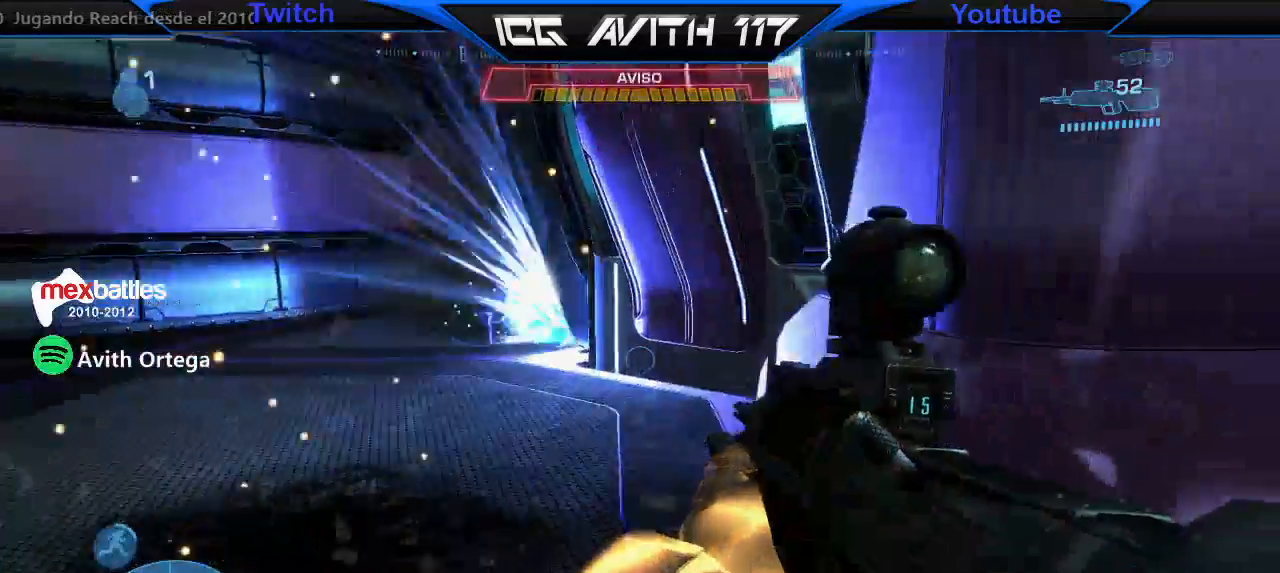
{"buttons": [], "left_stick": "up-right", "right_stick": "center", "events": [[67, "L2", "down"], [67, "left_stick", "up"], [100, "right_stick", "center"], [133, "left_stick", "up-right"], [167, "L2", "up"], [200, "right_stick", "down-left"], [367, "right_stick", "center"]]}
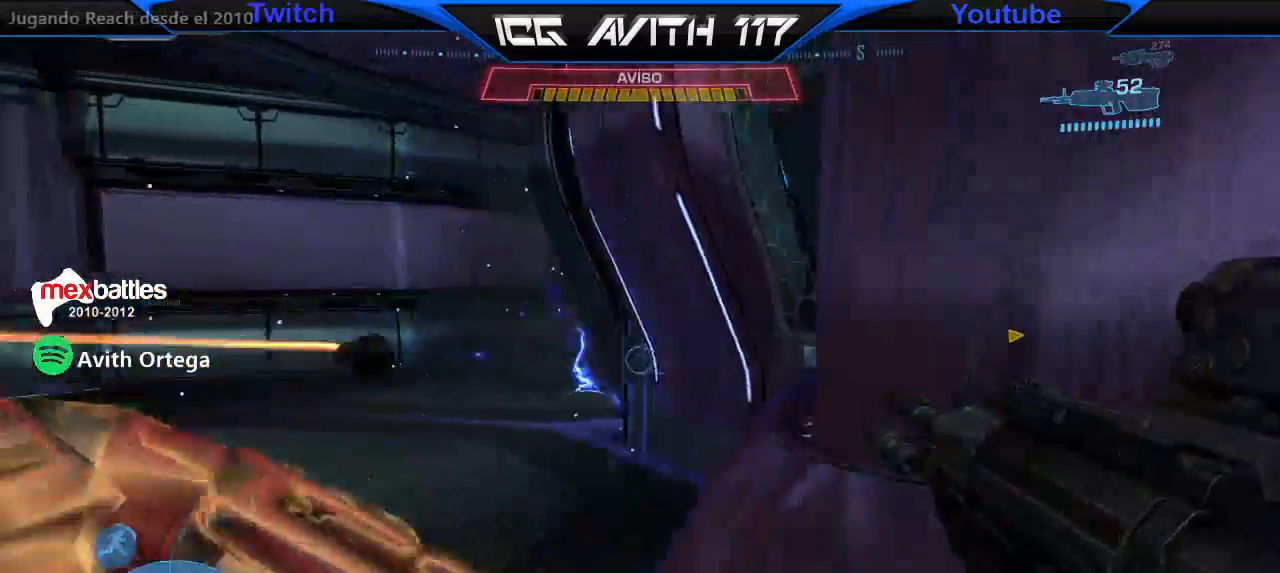
{"buttons": [], "left_stick": "left", "right_stick": "center", "events": [[133, "left_stick", "right"], [367, "left_stick", "left"]]}
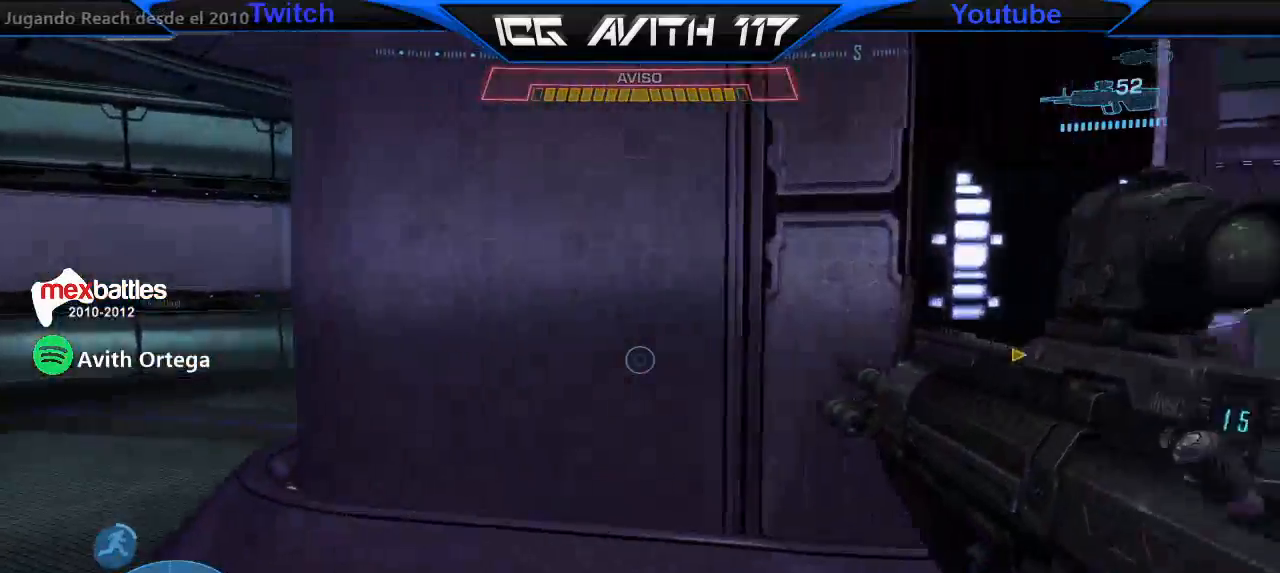
{"buttons": [], "left_stick": "right", "right_stick": "center", "events": [[233, "left_stick", "center"], [267, "right_stick", "down-left"], [333, "left_stick", "up-left"], [400, "right_stick", "center"], [500, "left_stick", "right"]]}
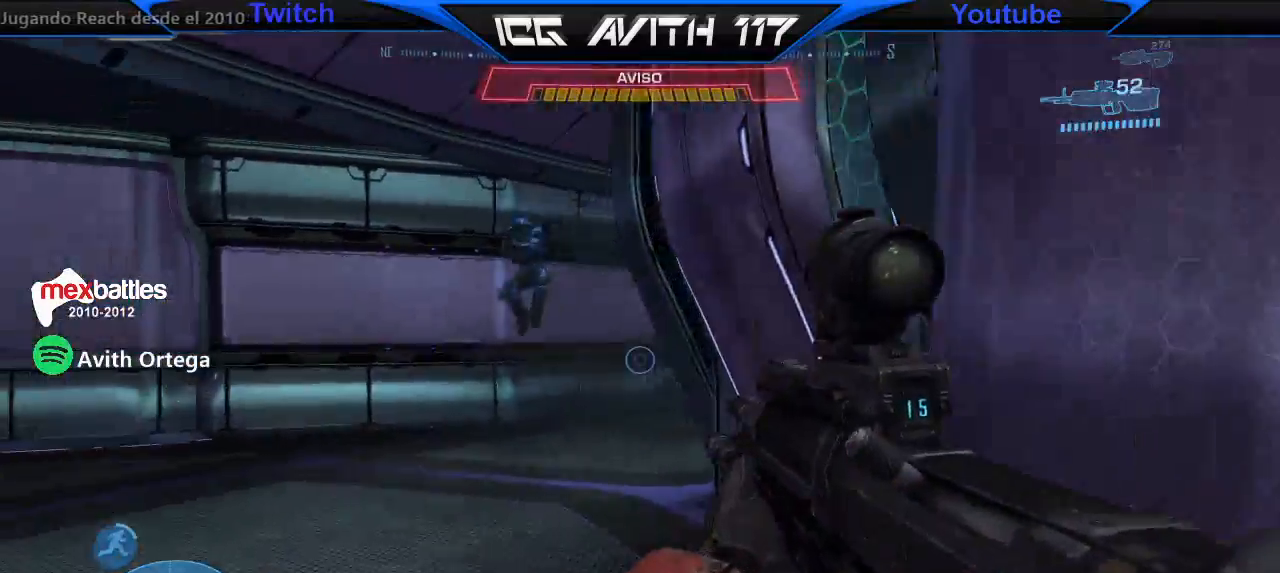
{"buttons": [], "left_stick": "right", "right_stick": "center", "events": [[100, "right_stick", "down-left"], [233, "R2", "down"], [233, "right_stick", "up-left"], [333, "R2", "up"], [333, "right_stick", "up"], [433, "right_stick", "center"]]}
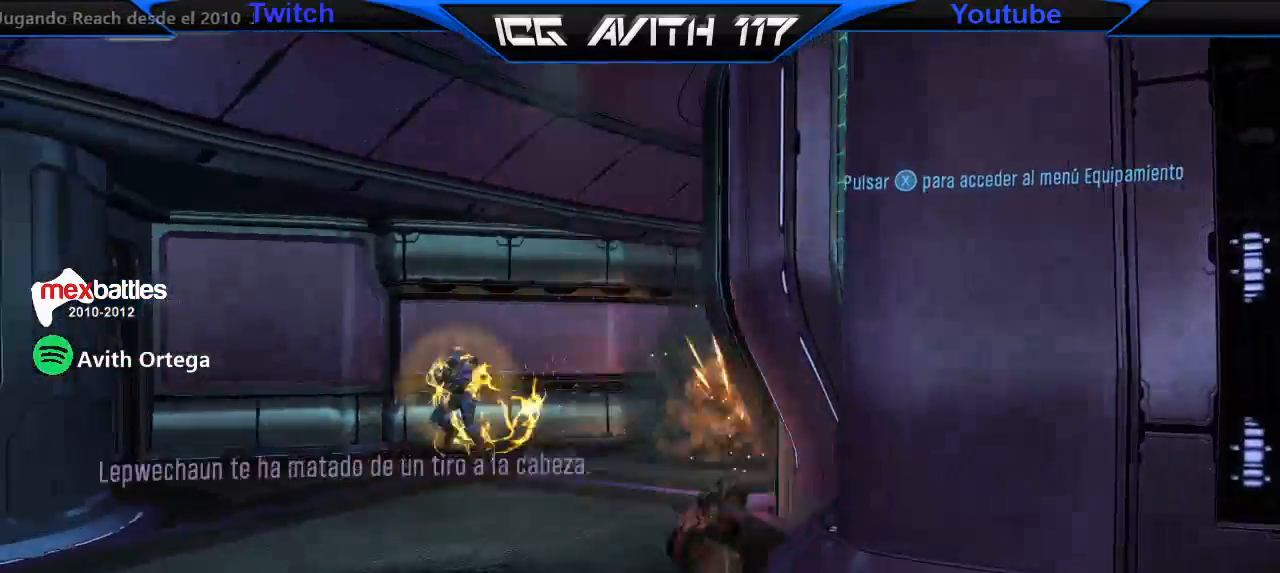
{"buttons": [], "left_stick": "center", "right_stick": "center", "events": [[67, "left_stick", "center"]]}
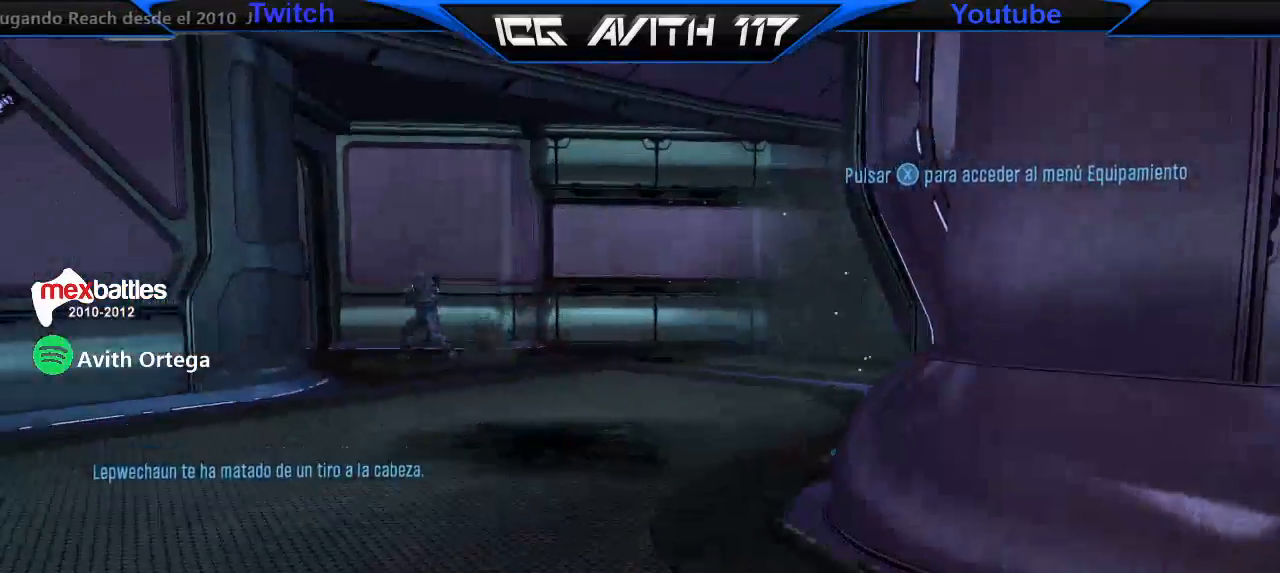
{"buttons": [], "left_stick": "center", "right_stick": "center", "events": []}
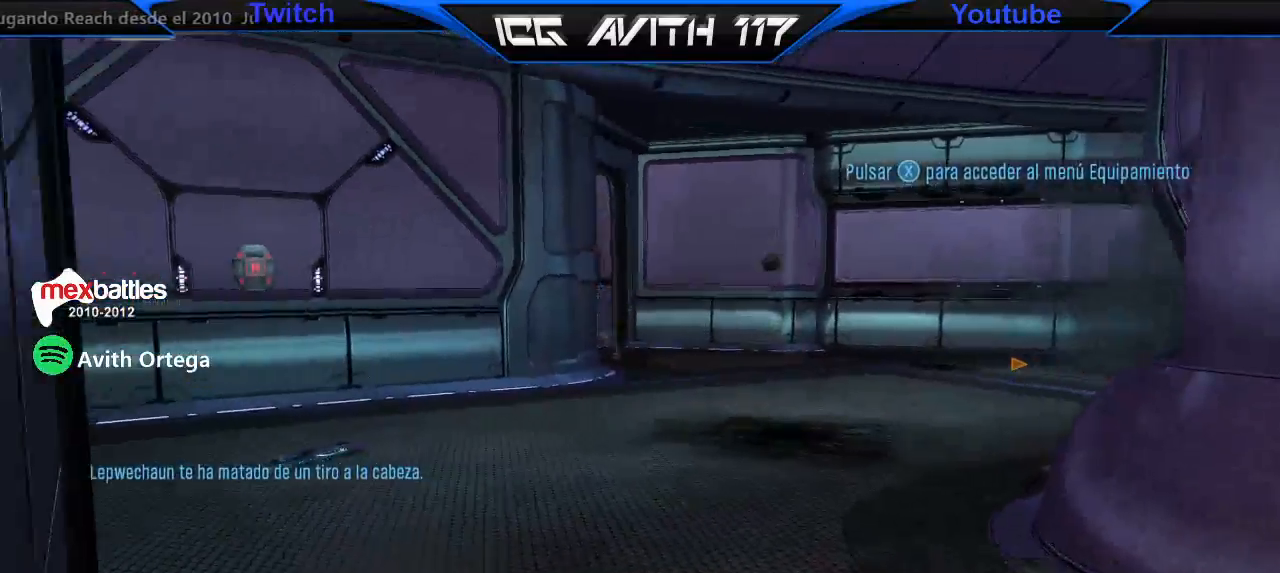
{"buttons": [], "left_stick": "center", "right_stick": "center", "events": [[433, "DPAD_UP", "down"], [500, "DPAD_UP", "up"]]}
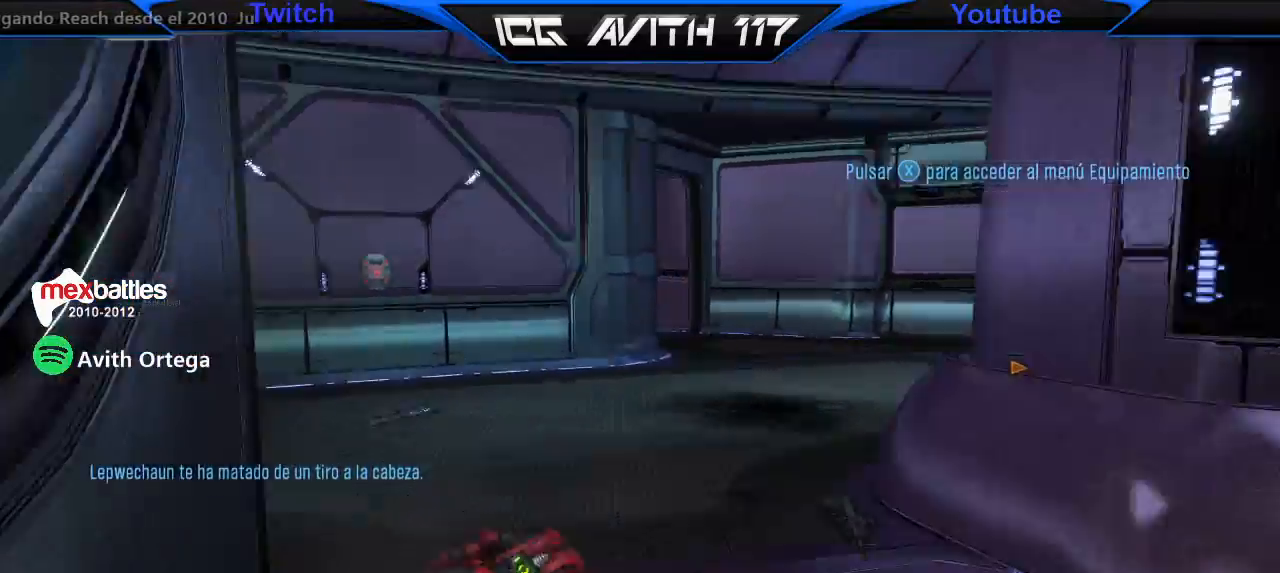
{"buttons": [], "left_stick": "center", "right_stick": "center", "events": []}
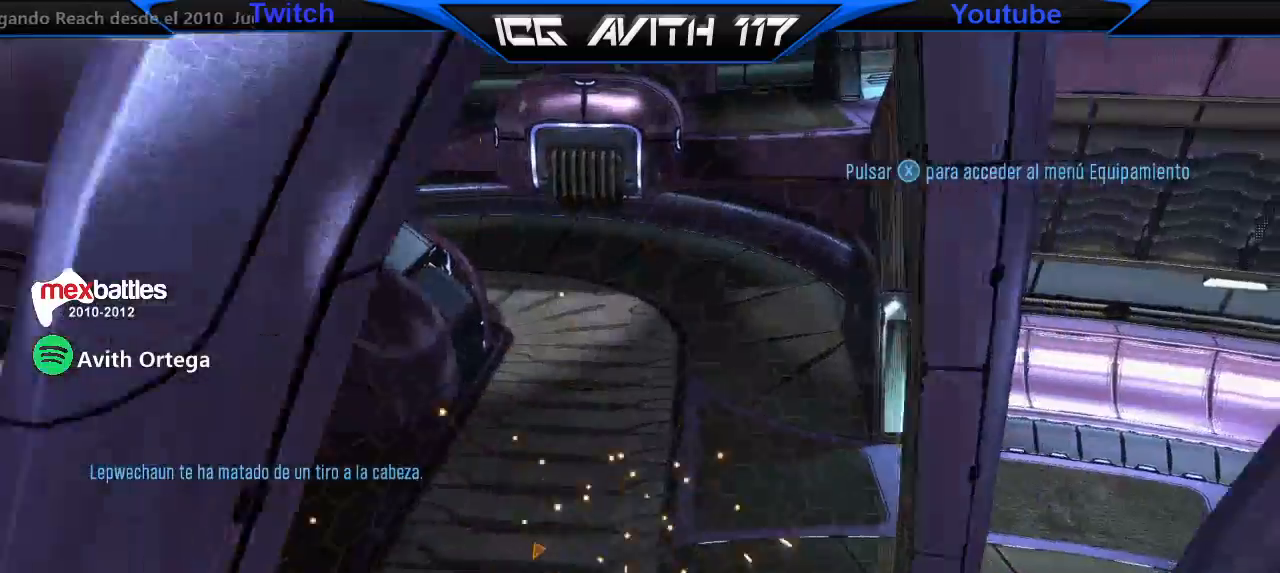
{"buttons": [], "left_stick": "center", "right_stick": "center", "events": []}
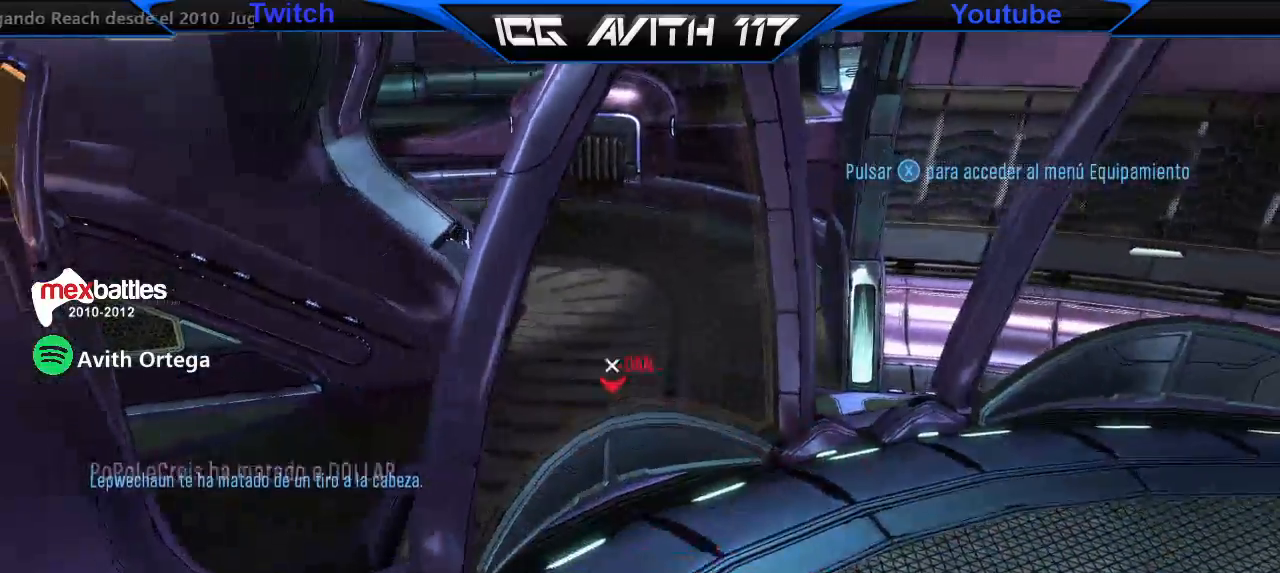
{"buttons": [], "left_stick": "down-right", "right_stick": "down-left", "events": [[133, "right_stick", "left"], [167, "left_stick", "right"], [267, "right_stick", "down-left"], [367, "left_stick", "down-right"]]}
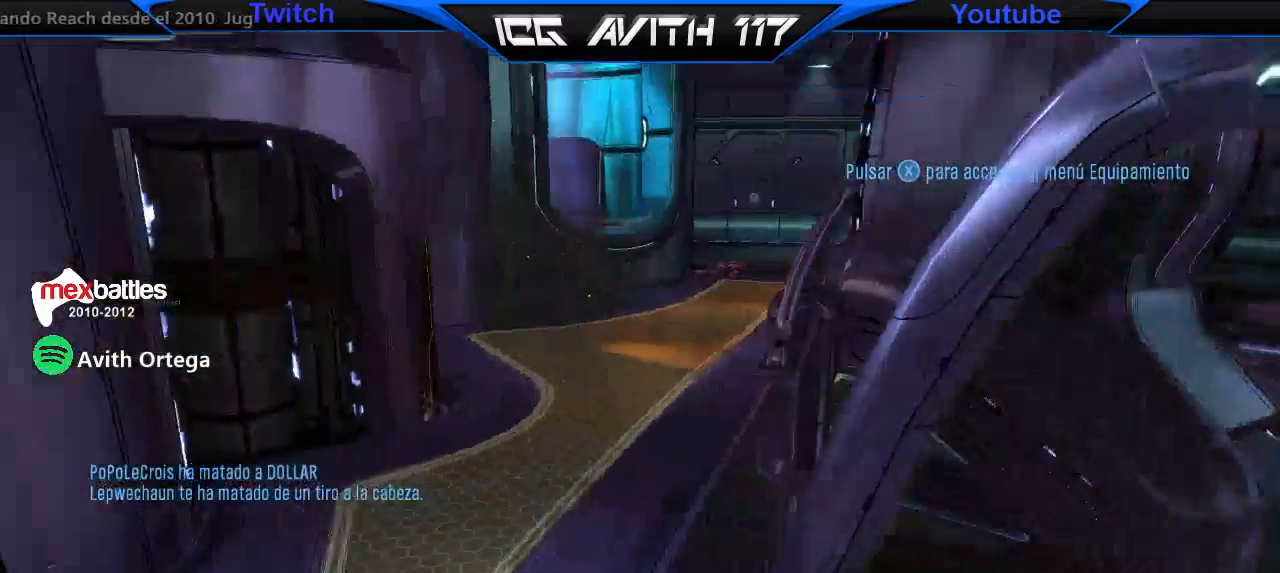
{"buttons": [], "left_stick": "down-right", "right_stick": "left", "events": [[33, "right_stick", "center"], [133, "right_stick", "up"], [233, "right_stick", "up-left"], [333, "right_stick", "left"]]}
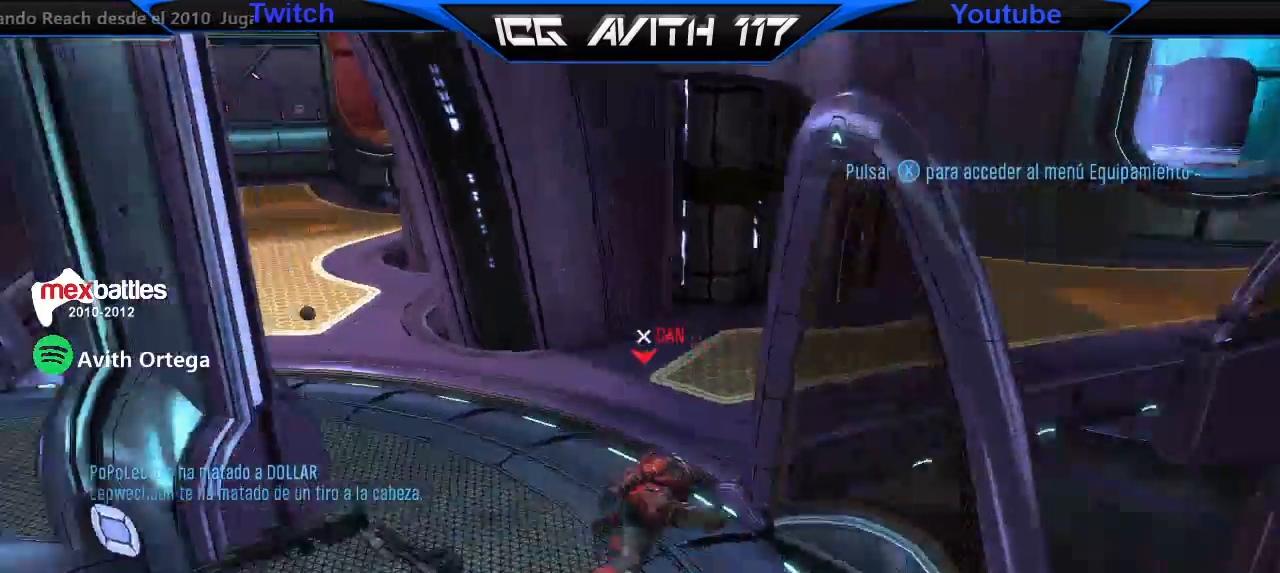
{"buttons": [], "left_stick": "center", "right_stick": "center", "events": [[133, "left_stick", "center"], [200, "right_stick", "center"]]}
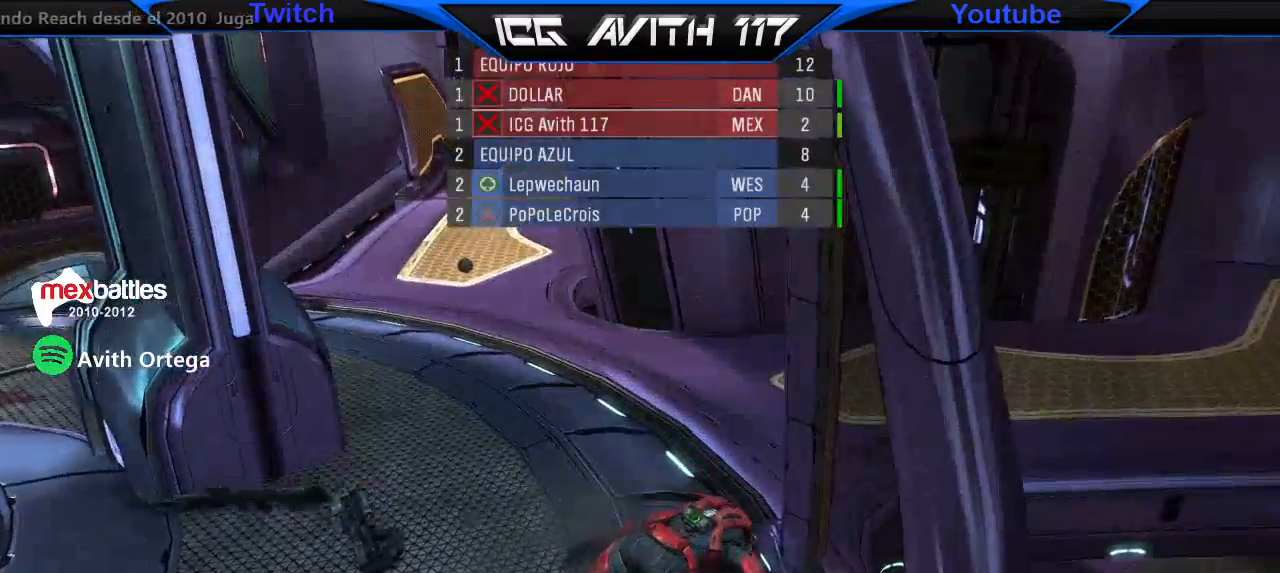
{"buttons": [], "left_stick": "center", "right_stick": "center", "events": []}
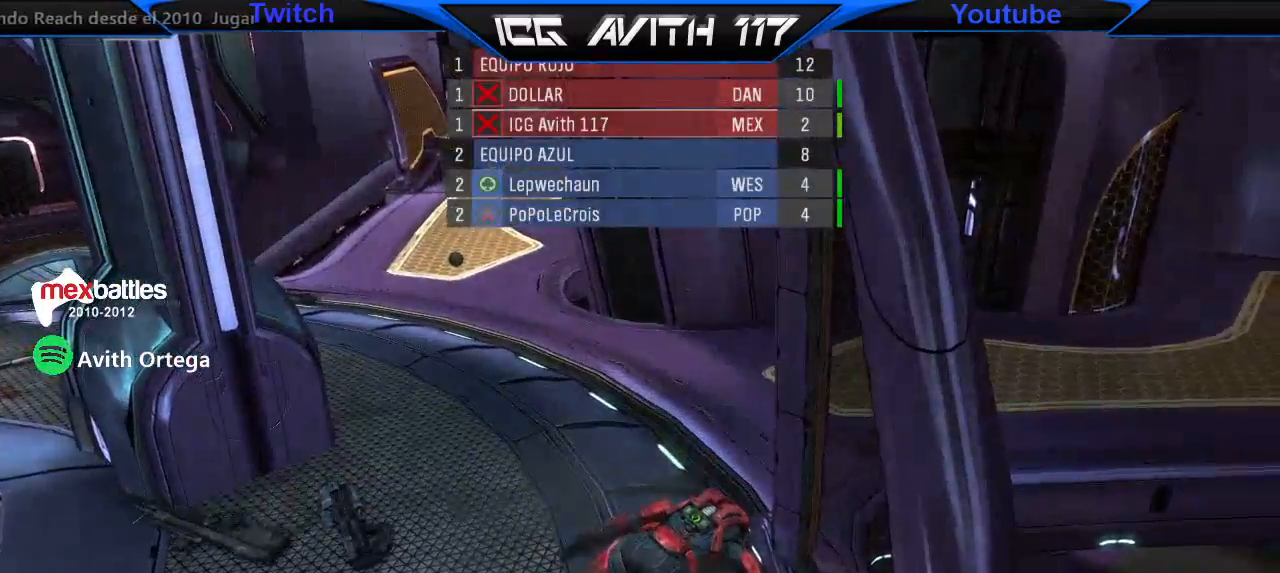
{"buttons": [], "left_stick": "center", "right_stick": "center", "events": []}
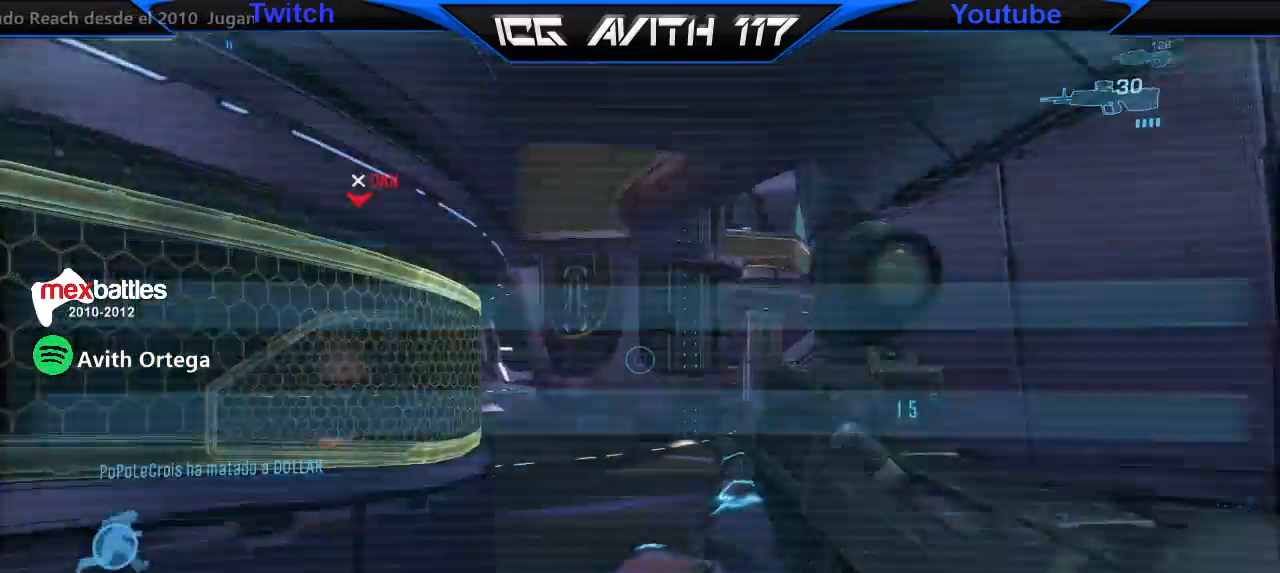
{"buttons": [], "left_stick": "right", "right_stick": "right", "events": [[133, "left_stick", "down-left"], [133, "right_stick", "down-right"], [200, "left_stick", "down-right"], [233, "right_stick", "right"], [433, "left_stick", "right"]]}
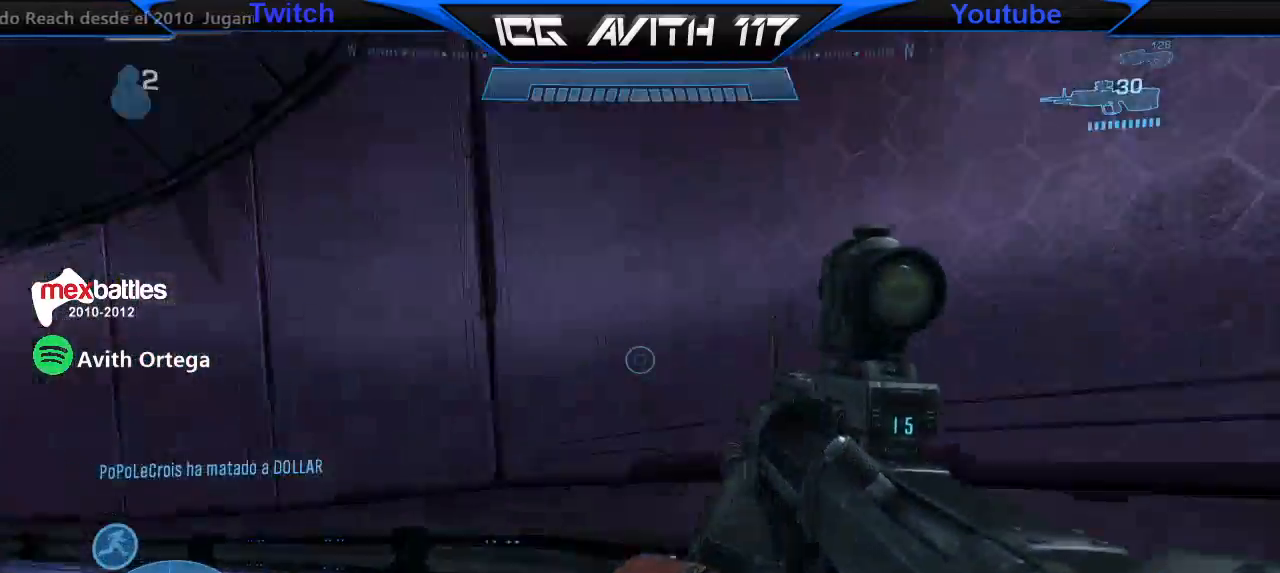
{"buttons": [], "left_stick": "right", "right_stick": "center", "events": [[200, "left_stick", "up-right"], [267, "right_stick", "center"], [367, "left_stick", "right"]]}
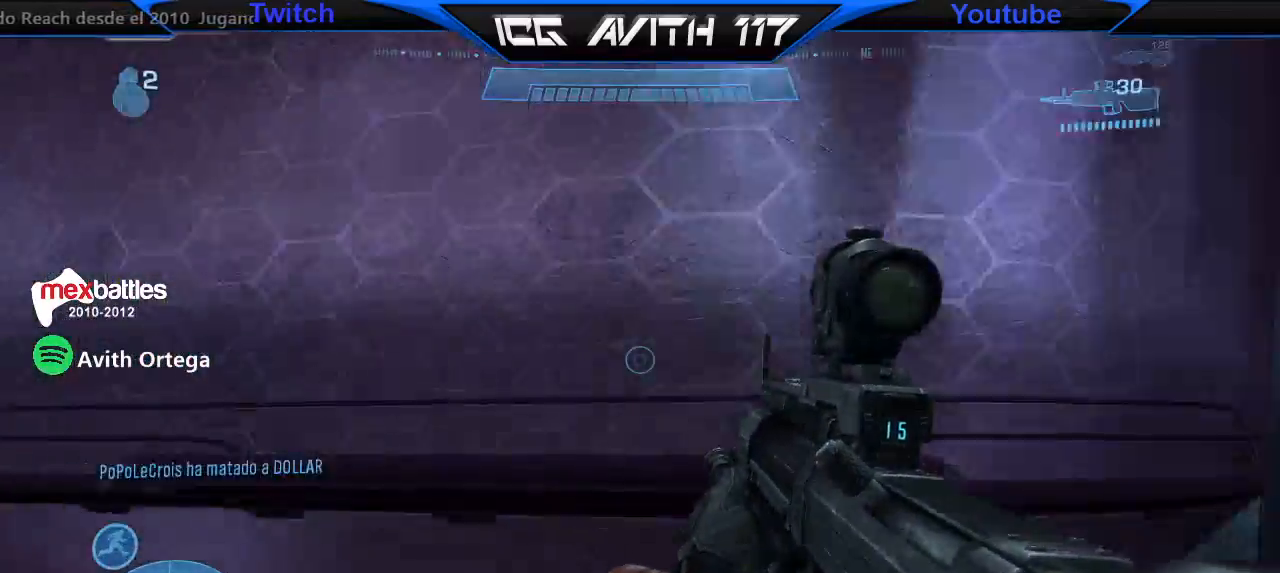
{"buttons": [], "left_stick": "up-right", "right_stick": "left", "events": [[300, "left_stick", "up-right"], [300, "right_stick", "left"]]}
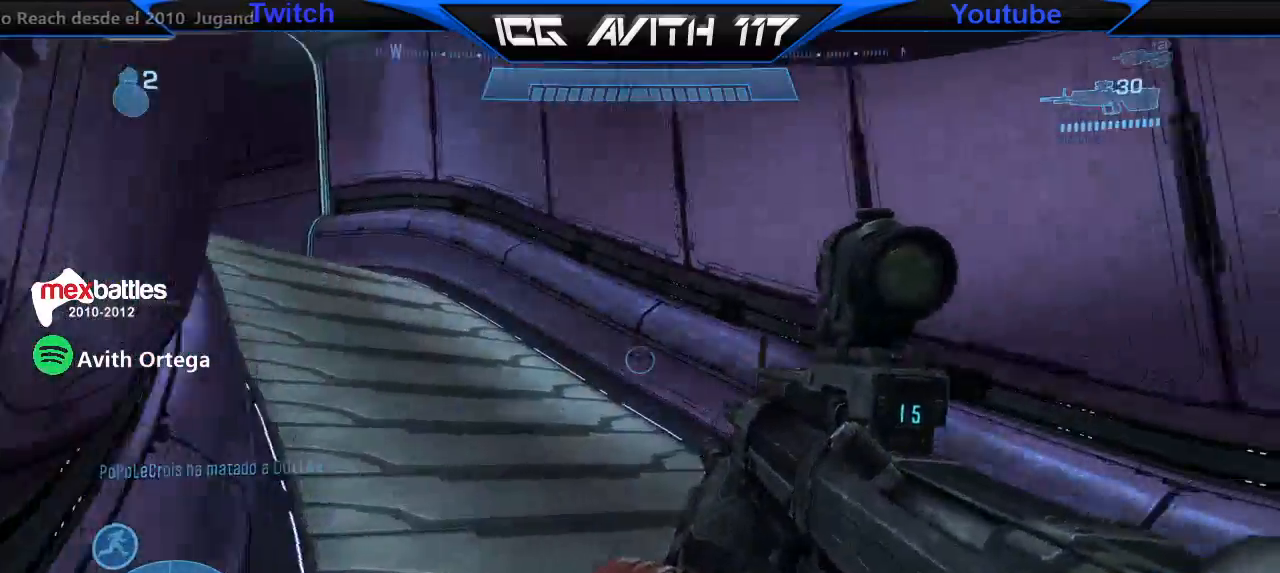
{"buttons": [], "left_stick": "up-right", "right_stick": "left", "events": [[100, "L1", "down"], [200, "L1", "up"]]}
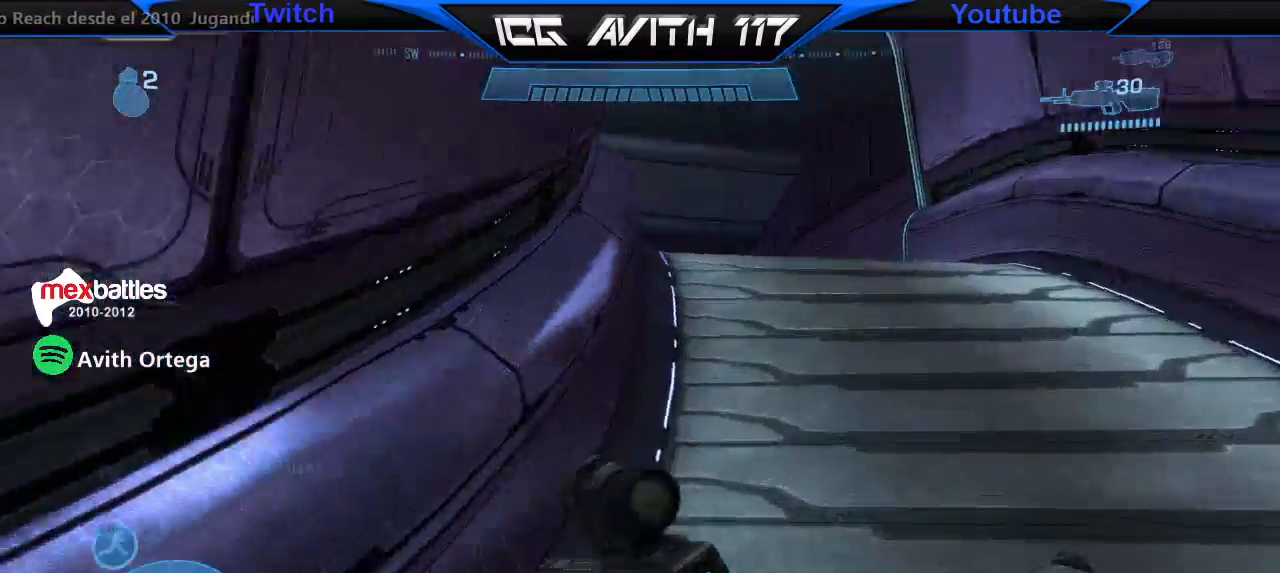
{"buttons": [], "left_stick": "up-right", "right_stick": "up-left", "events": [[133, "right_stick", "up-left"]]}
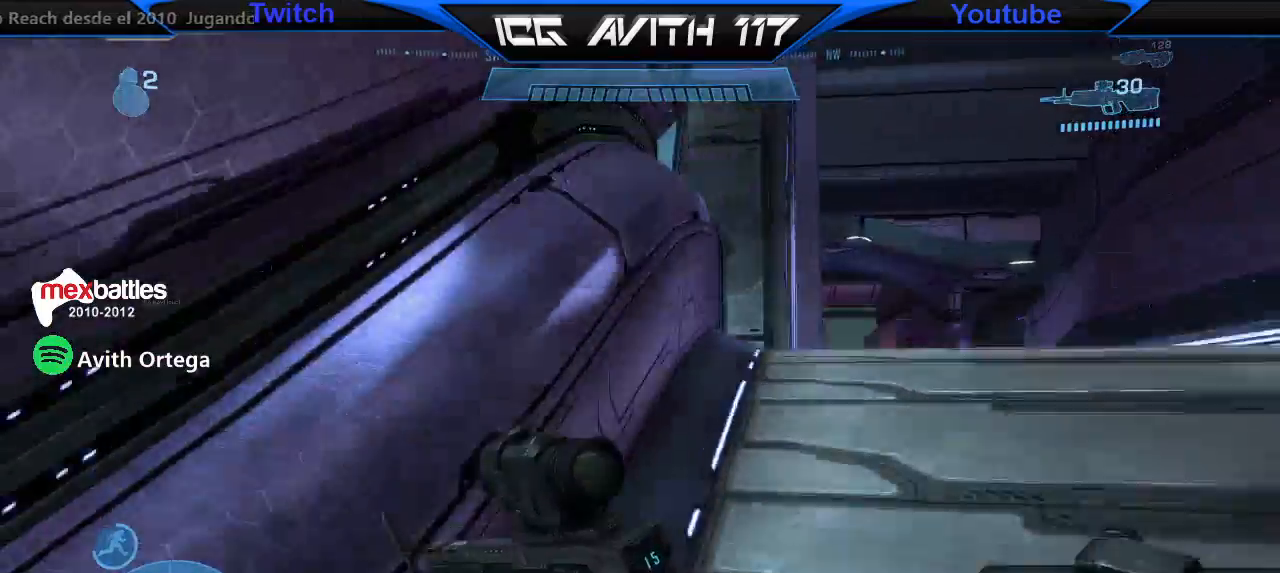
{"buttons": [], "left_stick": "up-right", "right_stick": "left", "events": [[100, "R2", "down"], [233, "R2", "up"], [267, "right_stick", "left"]]}
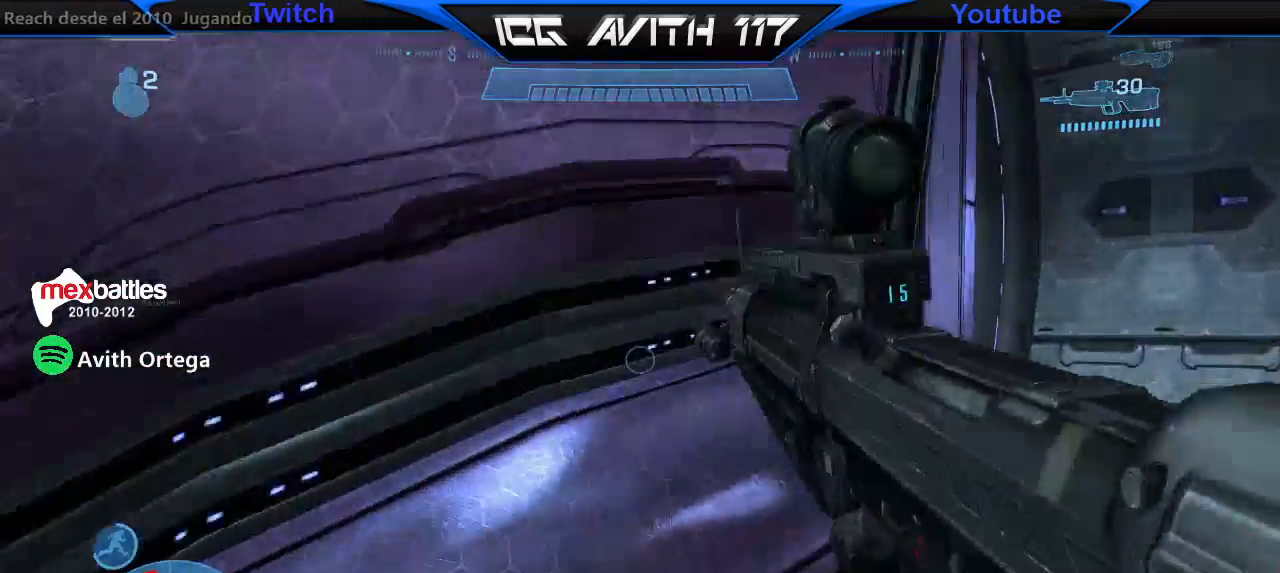
{"buttons": [], "left_stick": "up-right", "right_stick": "left", "events": []}
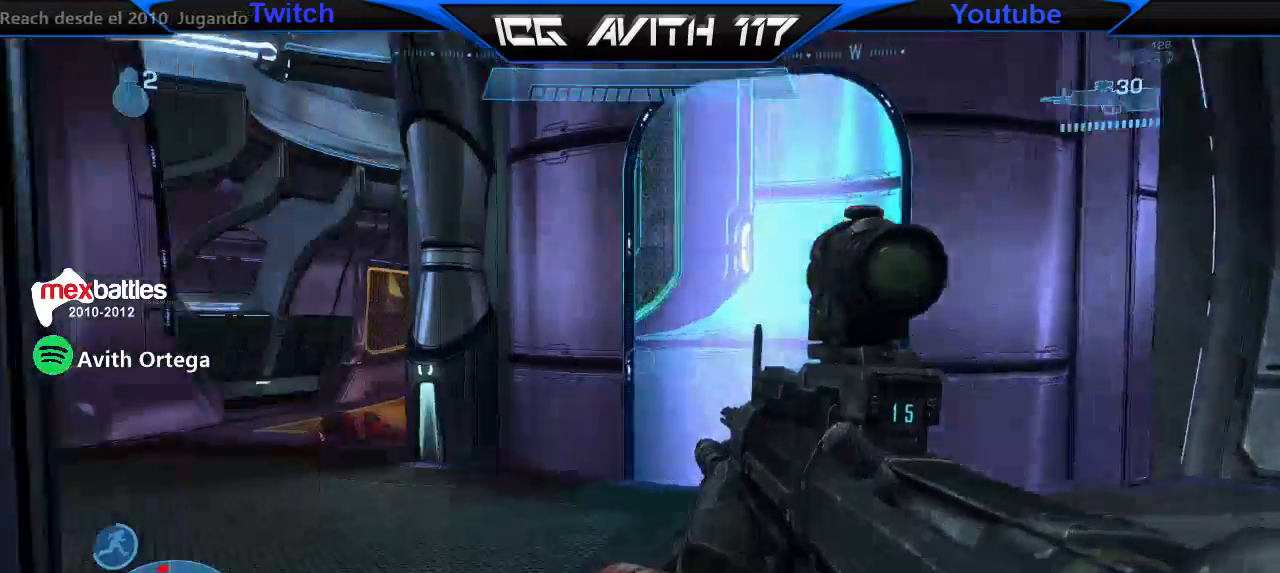
{"buttons": [], "left_stick": "up-left", "right_stick": "center"}
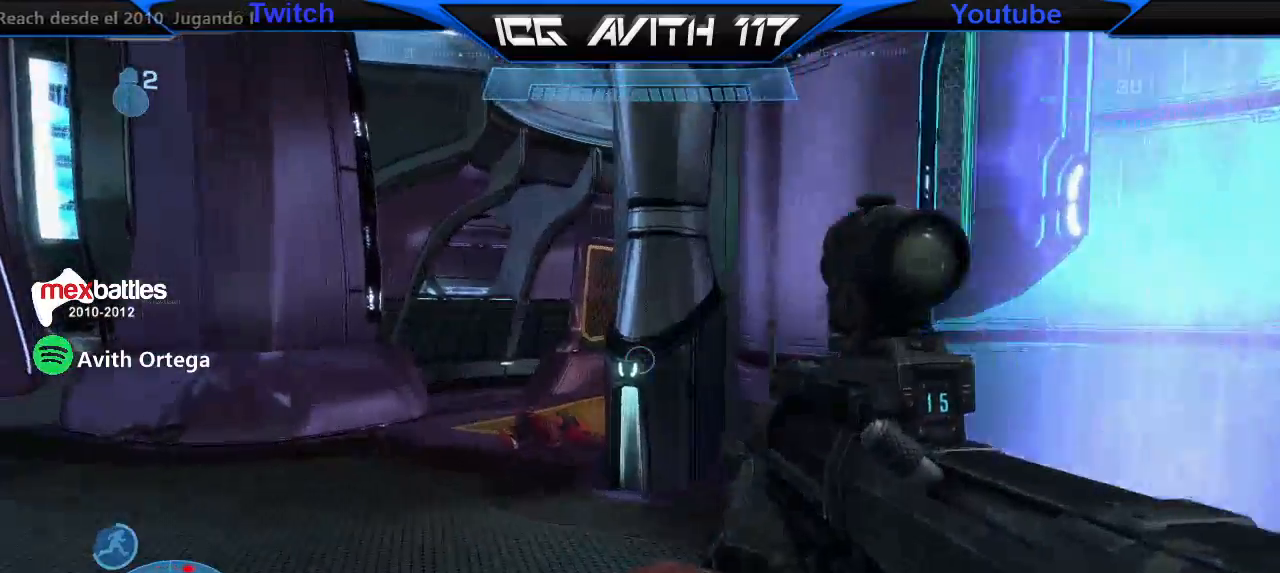
{"buttons": [], "left_stick": "up-left", "right_stick": "right", "events": [[100, "right_stick", "right"]]}
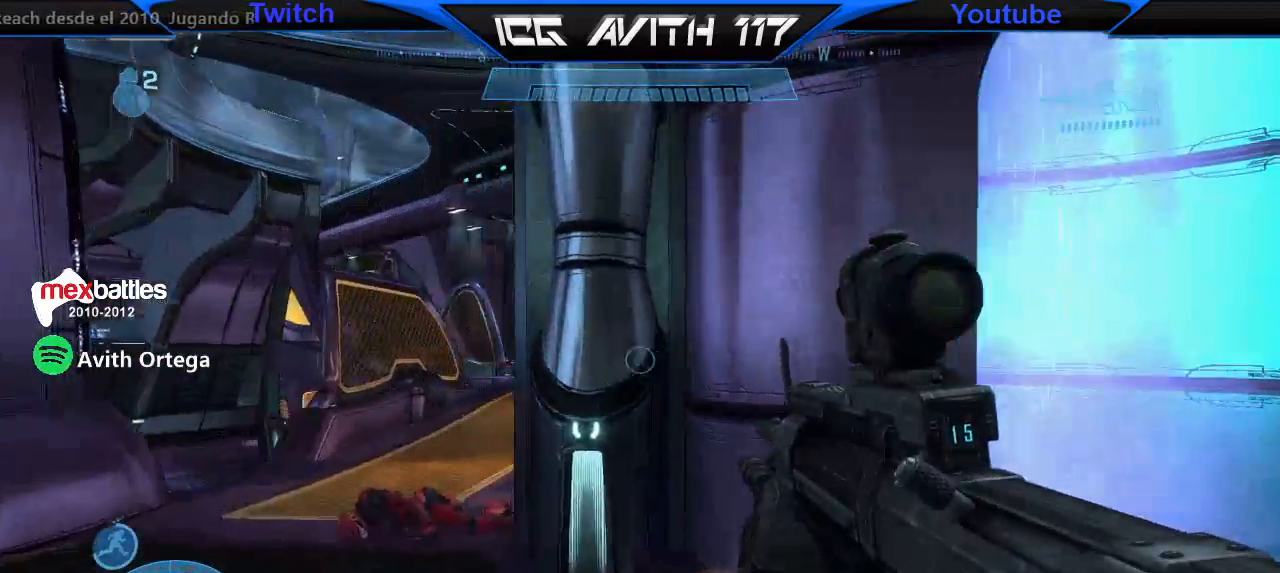
{"buttons": [], "left_stick": "center", "right_stick": "right", "events": [[400, "left_stick", "right"], [467, "left_stick", "center"]]}
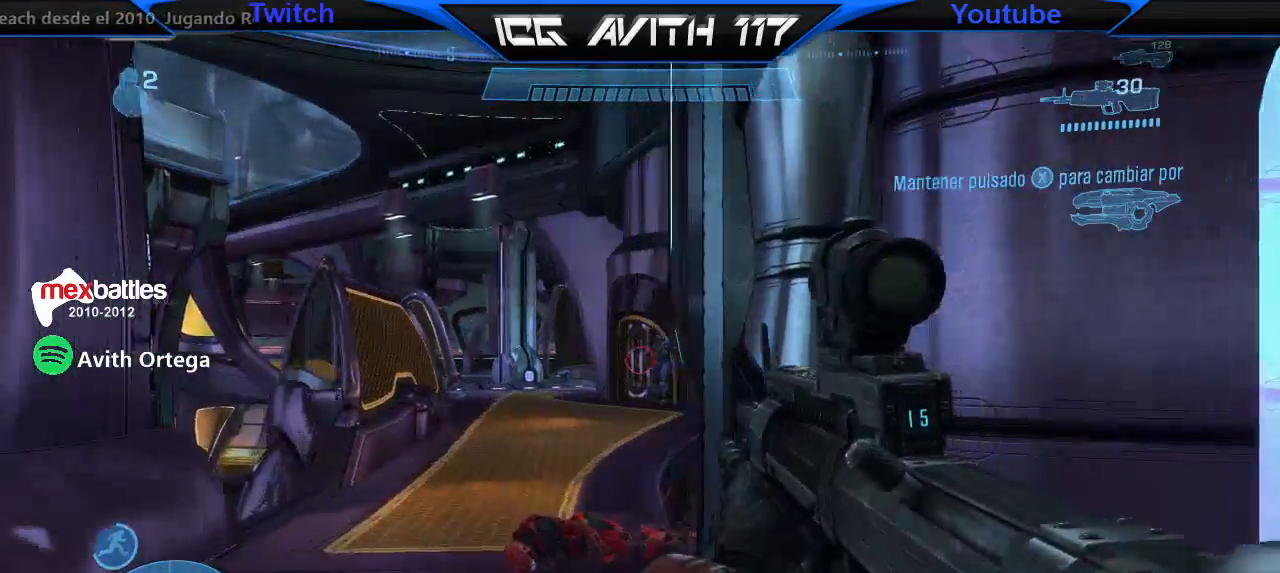
{"buttons": [], "left_stick": "right", "right_stick": "center", "events": [[33, "left_stick", "left"], [333, "R2", "down"], [367, "R2", "up"], [367, "right_stick", "center"], [433, "left_stick", "right"]]}
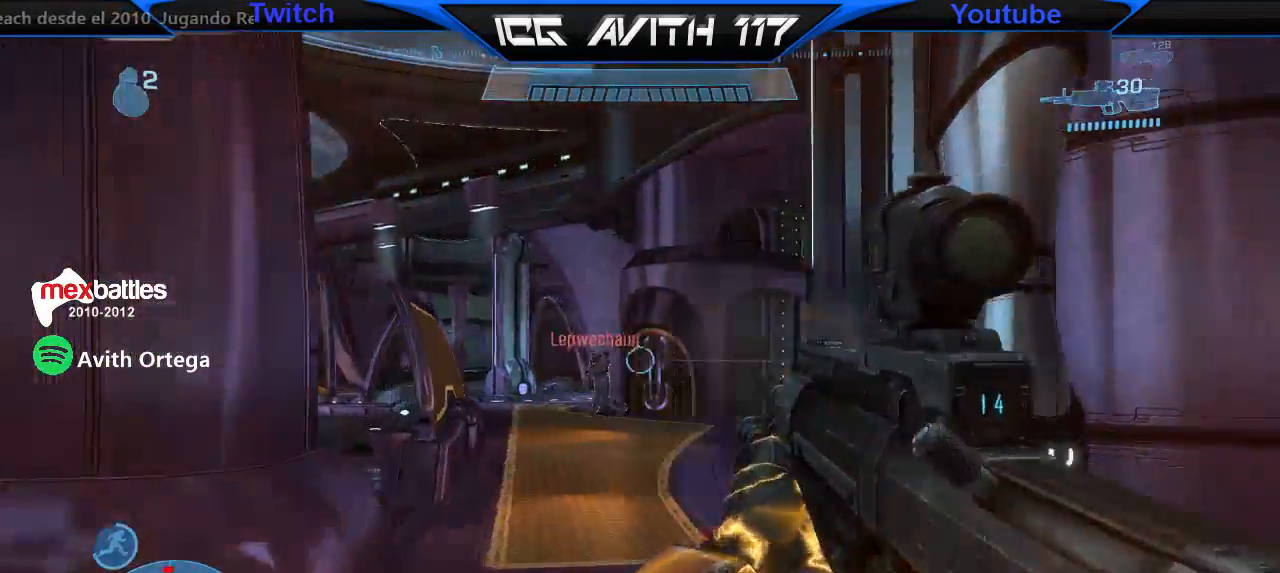
{"buttons": [], "left_stick": "right", "right_stick": "center", "events": [[67, "right_stick", "left"], [167, "R2", "down"], [200, "right_stick", "center"], [300, "R2", "up"], [333, "left_stick", "left"], [467, "left_stick", "right"]]}
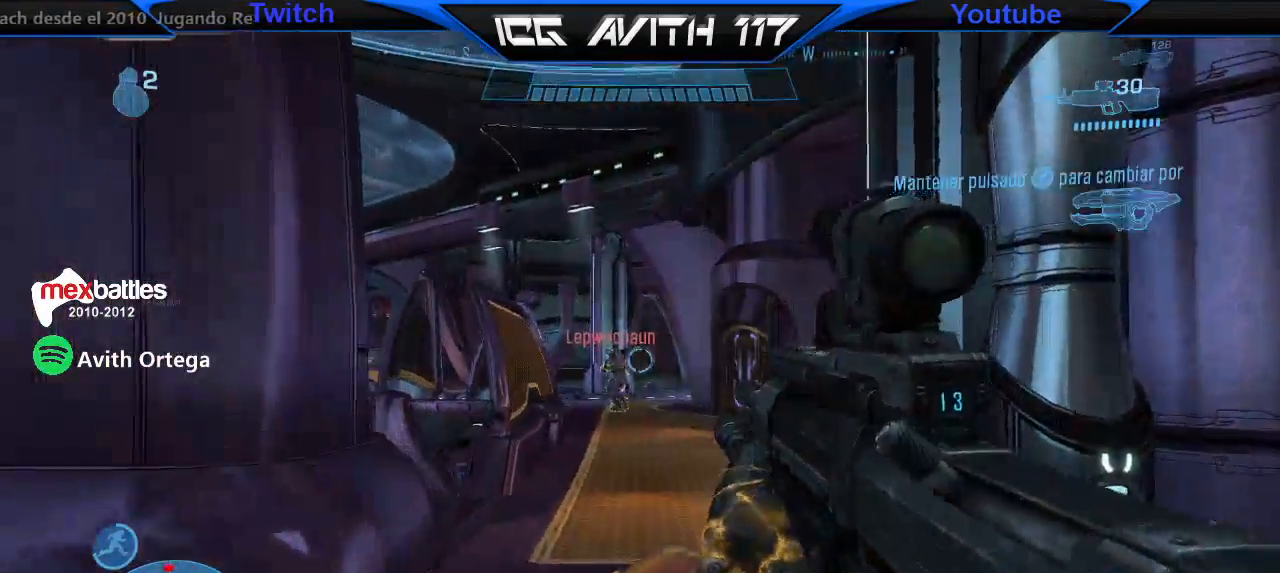
{"buttons": [], "left_stick": "left", "right_stick": "right", "events": [[67, "right_stick", "left"], [167, "left_stick", "left"], [200, "R2", "down"], [200, "right_stick", "center"], [300, "R2", "up"], [467, "right_stick", "right"]]}